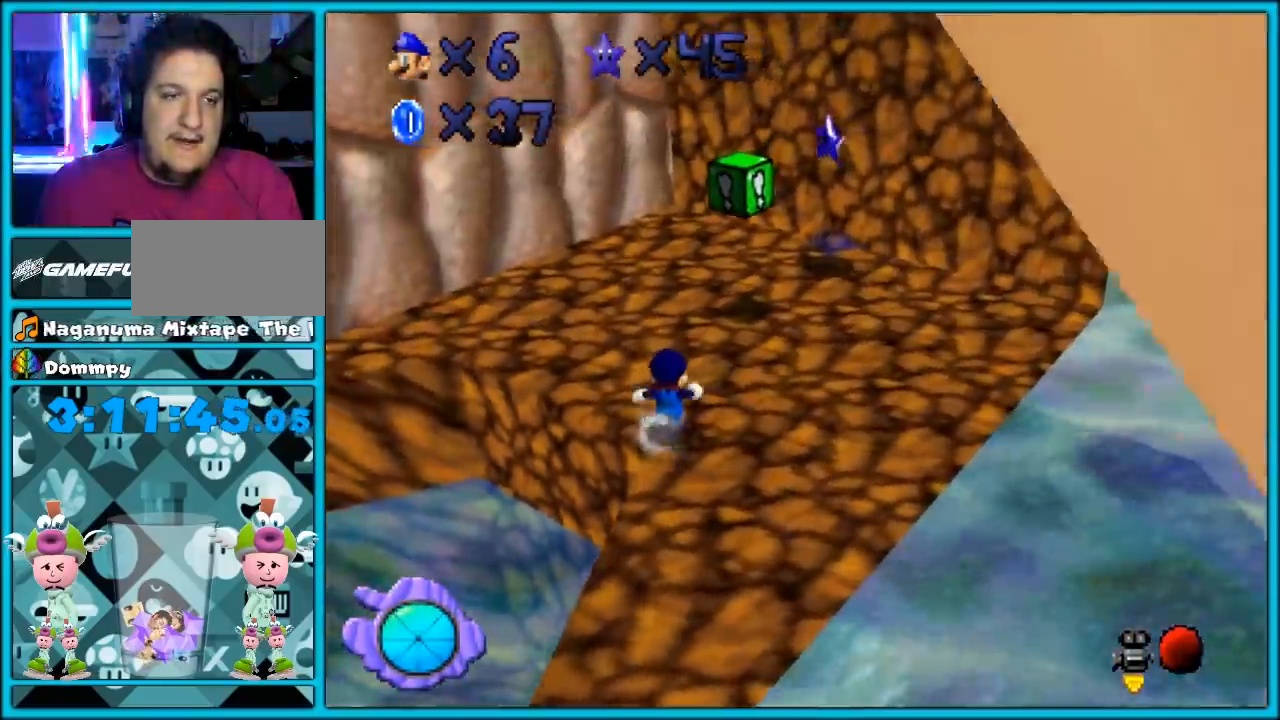
Gameplay with a controller (Nintendo layout); each line is a JSON object with the inputs held at the frame after it (dt_ms = milliseconds from this image to that frame). "events" lists button and stick changes between this image and that frame as [ms after this image, input, new state], when the widget could be followed in between. Not read: L1 L3 R3.
{"dt_ms": 500, "buttons": ["A"], "left_stick": "down-right", "events": [[467, "A", "down"], [467, "left_stick", "down-right"]]}
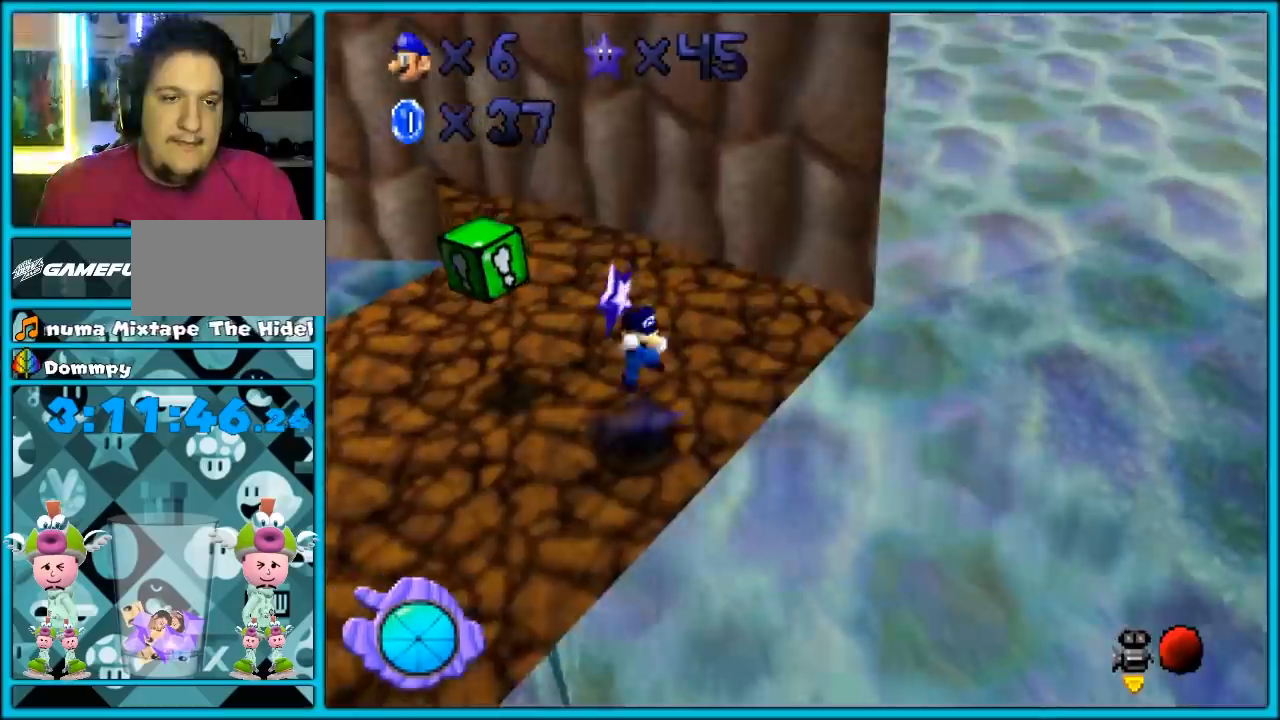
{"dt_ms": 500, "buttons": [], "left_stick": "center", "events": [[33, "A", "up"], [100, "A", "down"], [100, "B", "down"], [200, "left_stick", "center"], [217, "A", "up"], [250, "B", "up"]]}
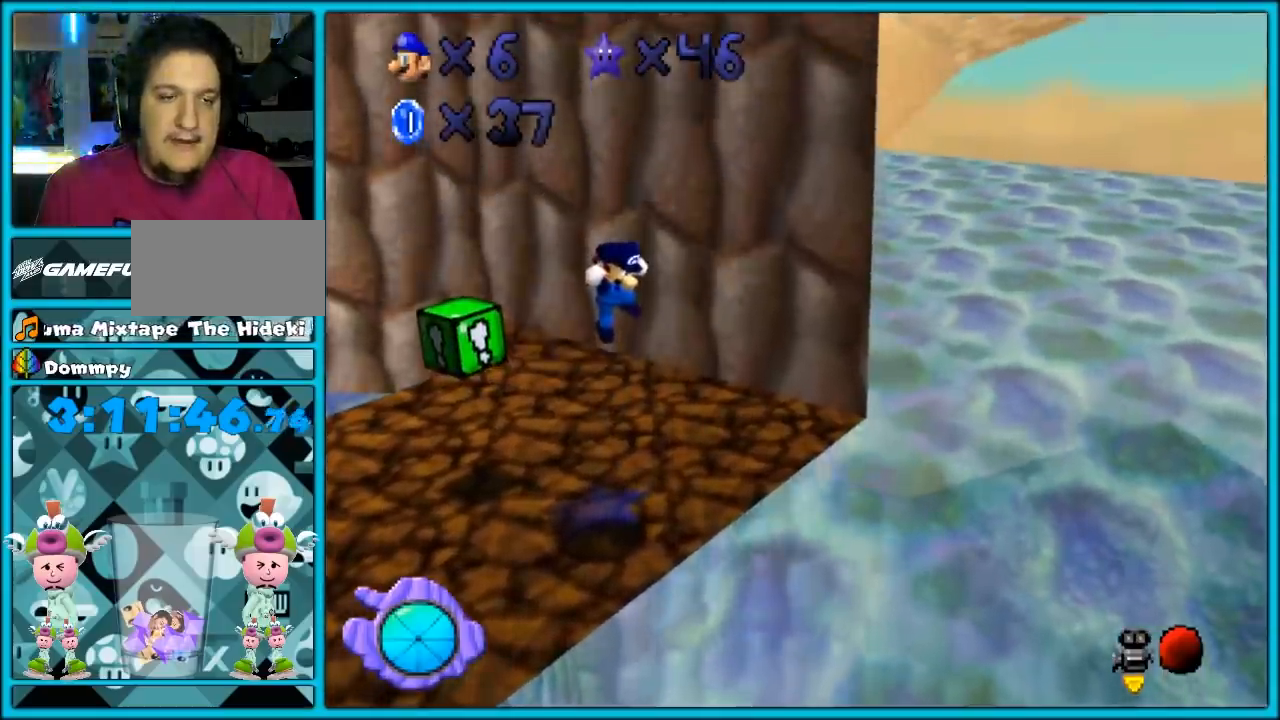
{"dt_ms": 500, "buttons": ["A"], "left_stick": "center", "events": [[133, "A", "down"], [250, "A", "up"], [317, "A", "down"], [417, "A", "up"], [483, "A", "down"]]}
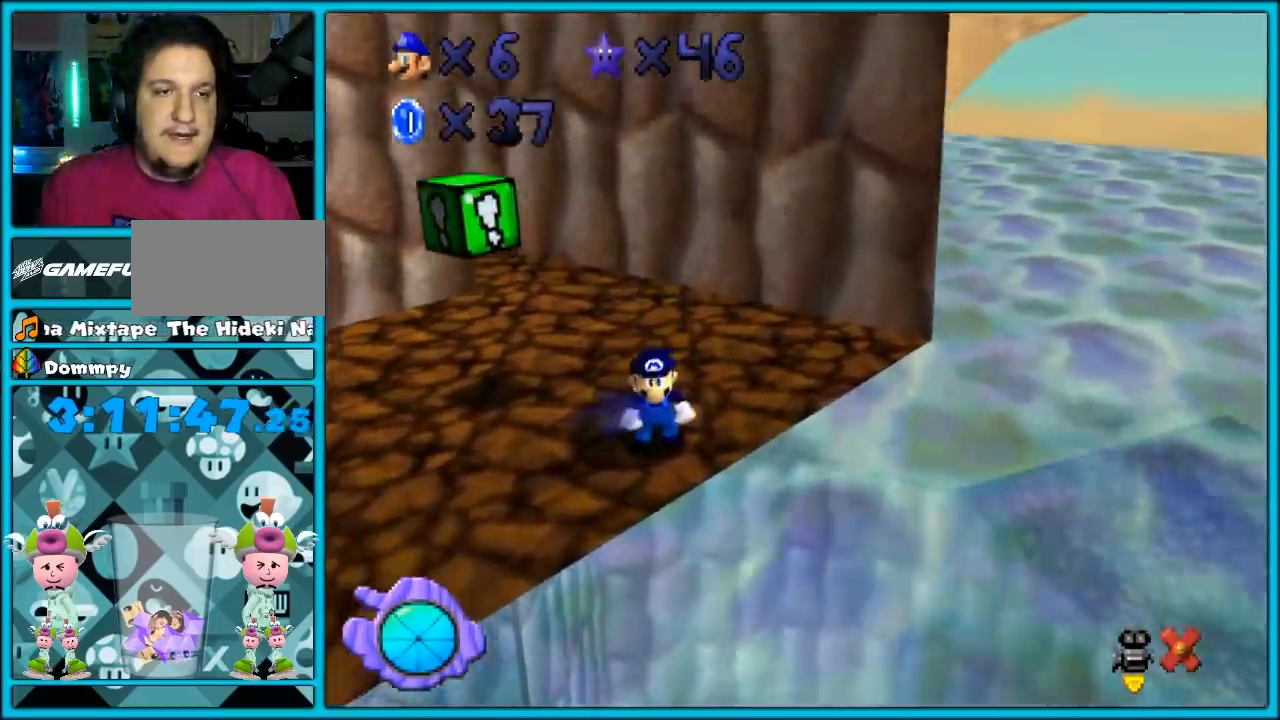
{"dt_ms": 500, "buttons": ["A"], "left_stick": "center", "events": [[217, "A", "up"], [283, "A", "down"], [383, "A", "up"], [450, "A", "down"]]}
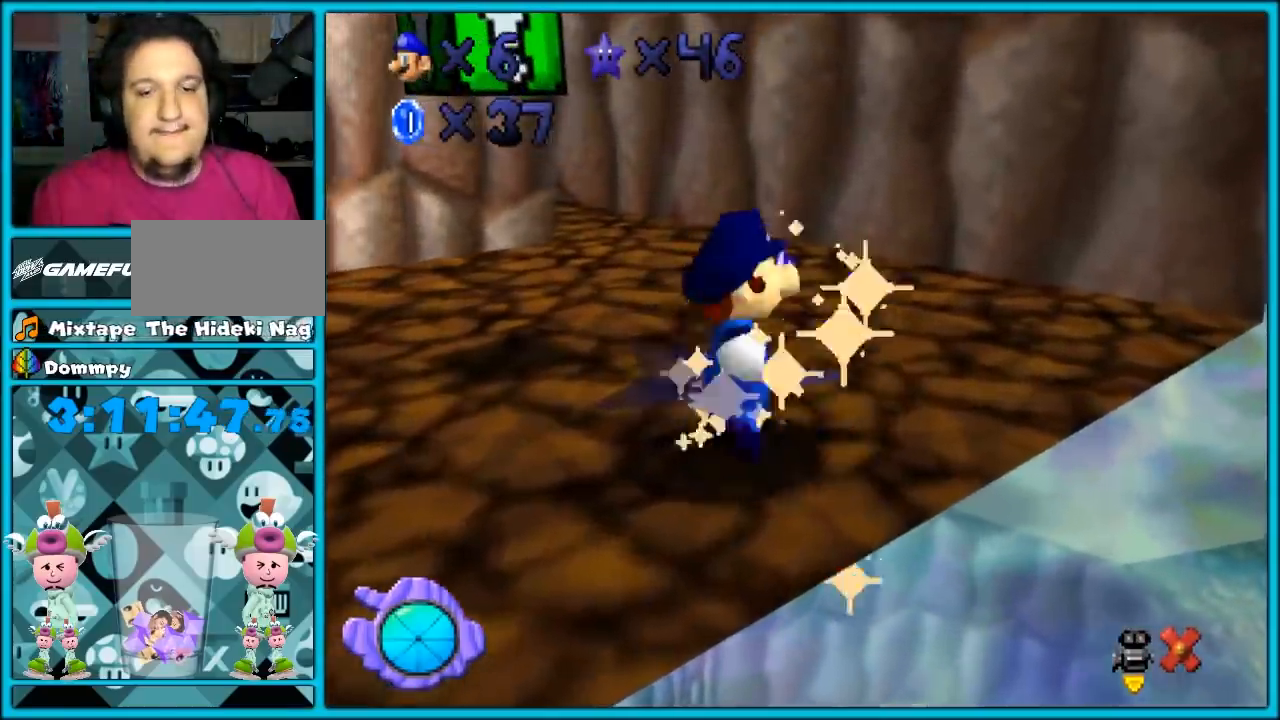
{"dt_ms": 500, "buttons": ["A"], "left_stick": "center", "events": [[33, "A", "up"], [133, "A", "down"], [233, "A", "up"], [283, "A", "down"], [383, "A", "up"], [483, "A", "down"]]}
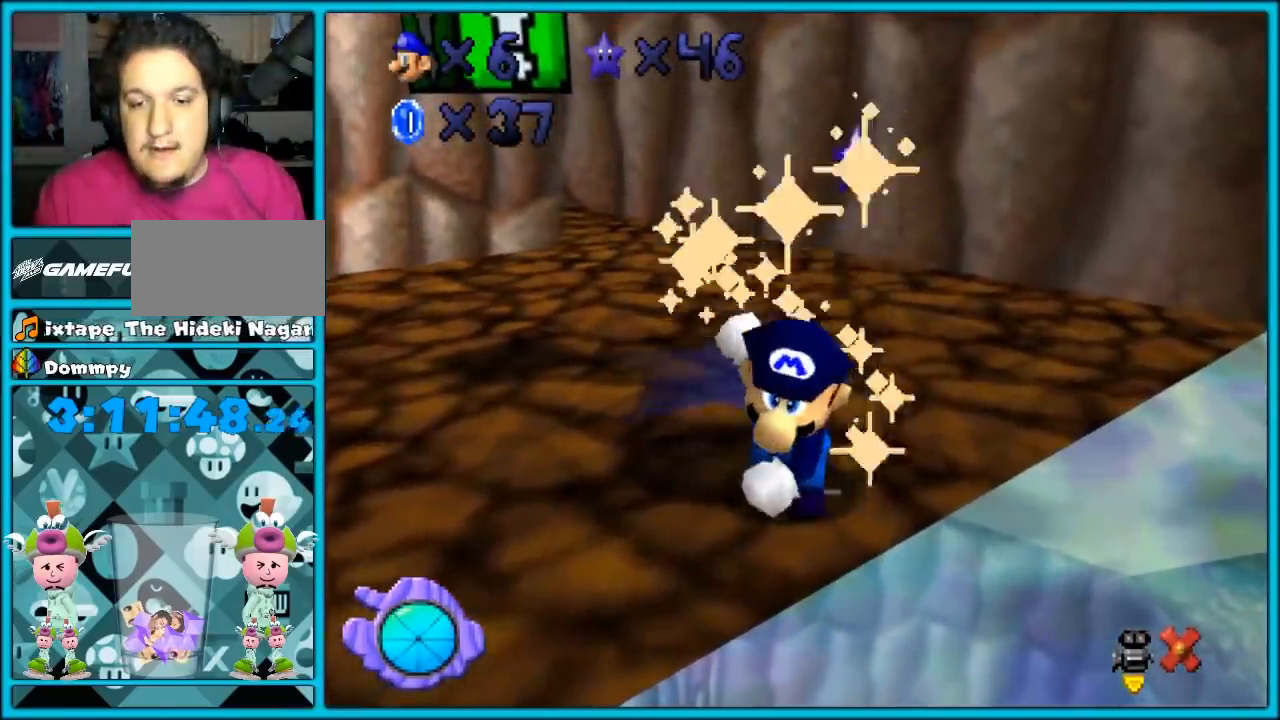
{"dt_ms": 500, "buttons": [], "left_stick": "right", "events": [[33, "A", "up"], [100, "A", "down"], [217, "A", "up"], [250, "left_stick", "right"], [350, "R1", "down"], [450, "R1", "up"]]}
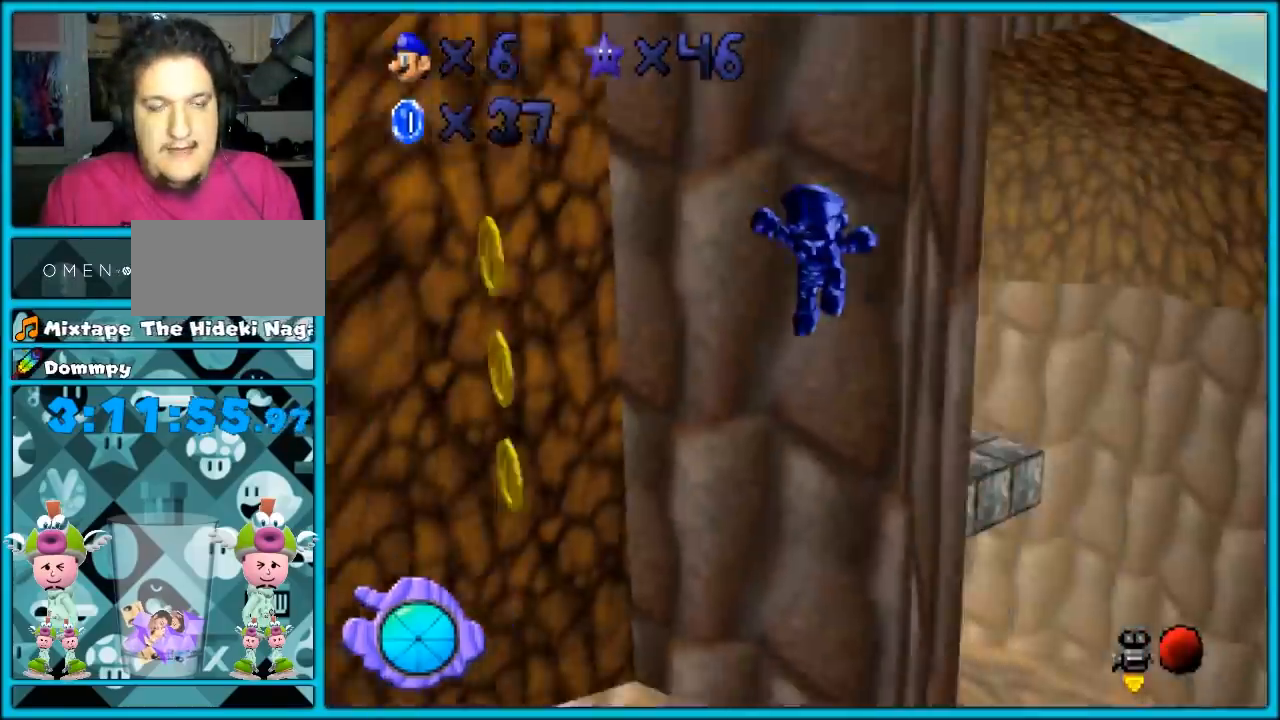
{"dt_ms": 500, "buttons": [], "left_stick": "right", "events": []}
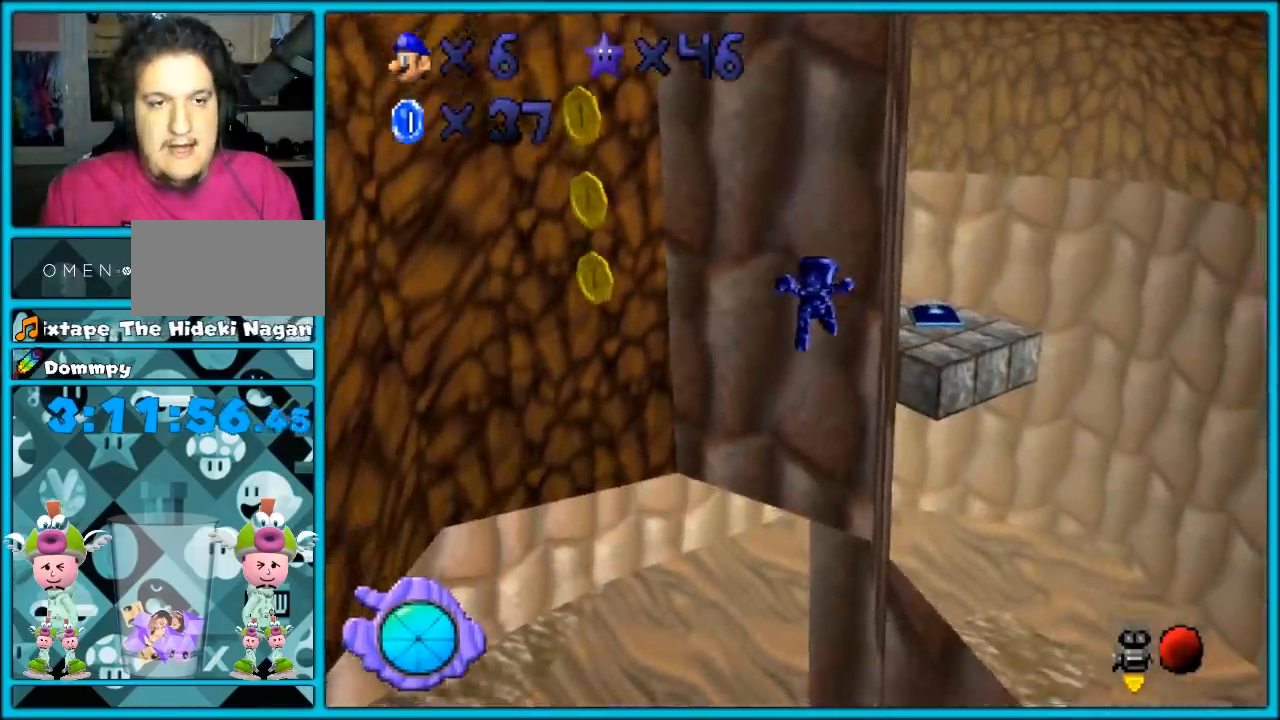
{"dt_ms": 1000, "buttons": [], "left_stick": "up"}
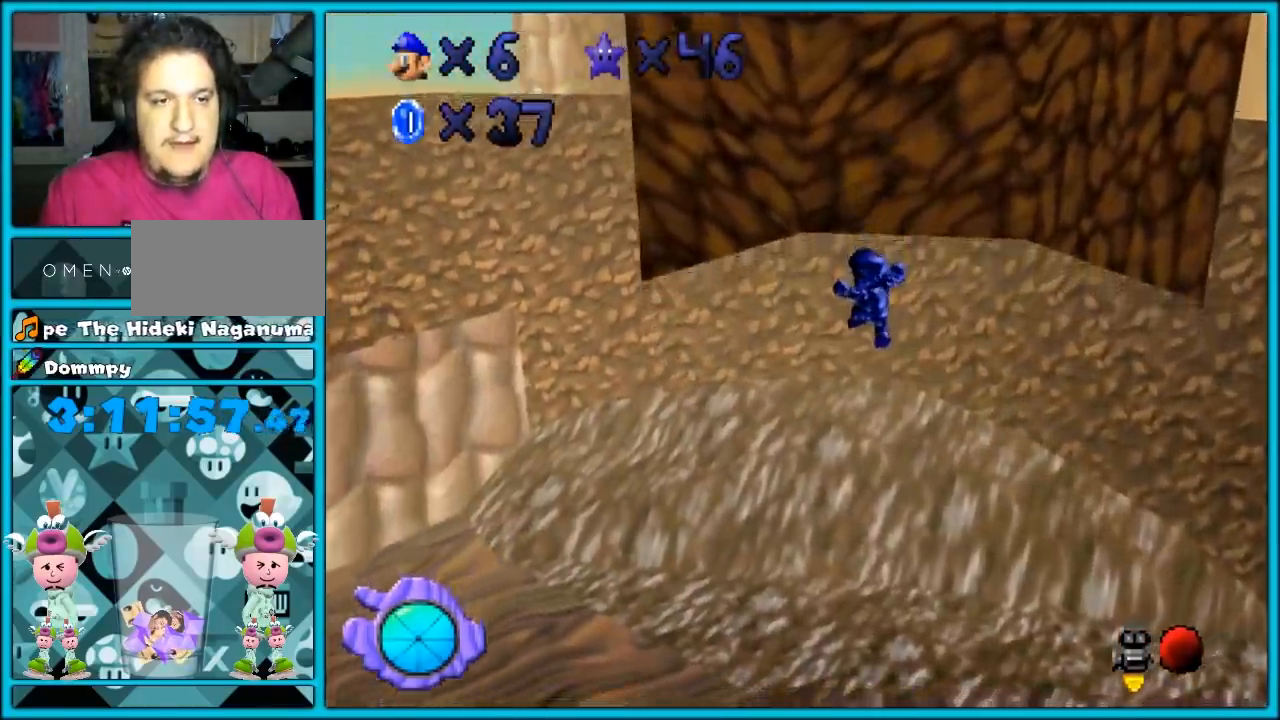
{"dt_ms": 500, "buttons": [], "left_stick": "up", "events": [[33, "C_RIGHT", "down"], [133, "C_RIGHT", "up"]]}
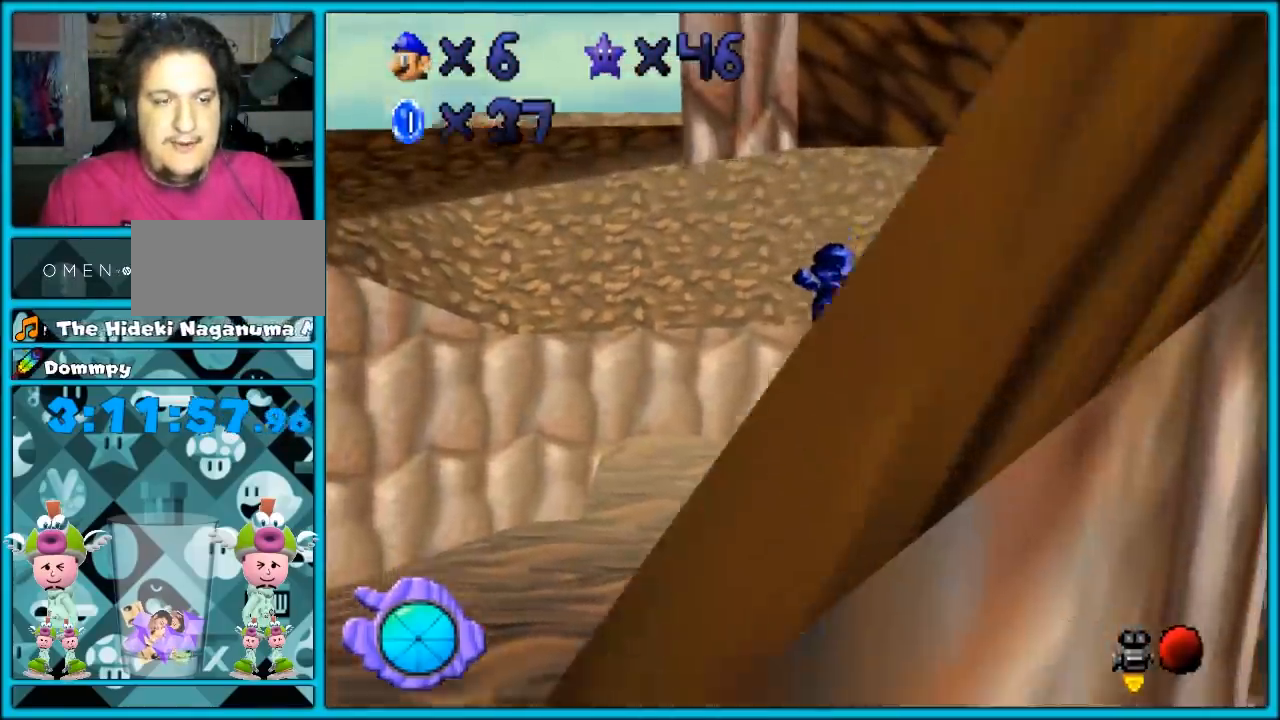
{"dt_ms": 500, "buttons": ["C_LEFT"], "left_stick": "up", "events": [[233, "C_LEFT", "down"], [350, "C_LEFT", "up"], [450, "C_LEFT", "down"]]}
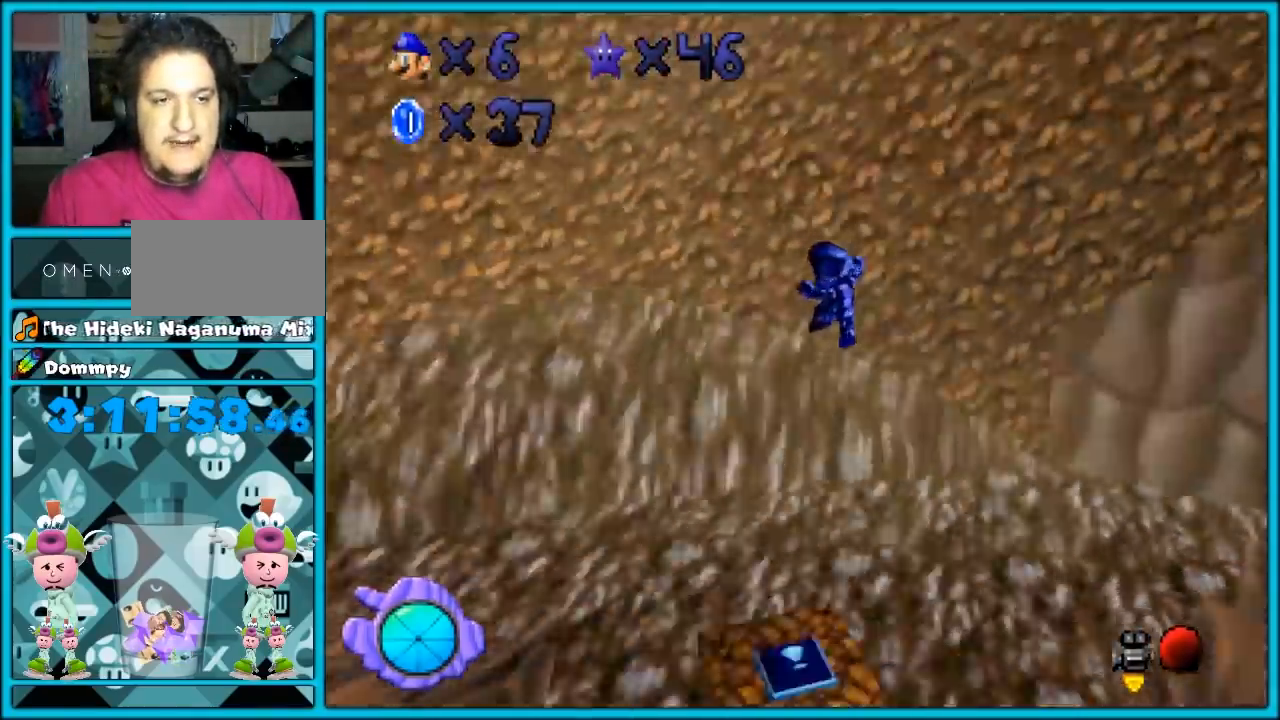
{"dt_ms": 500, "buttons": [], "left_stick": "up-left", "events": [[67, "left_stick", "up-left"], [100, "C_LEFT", "up"]]}
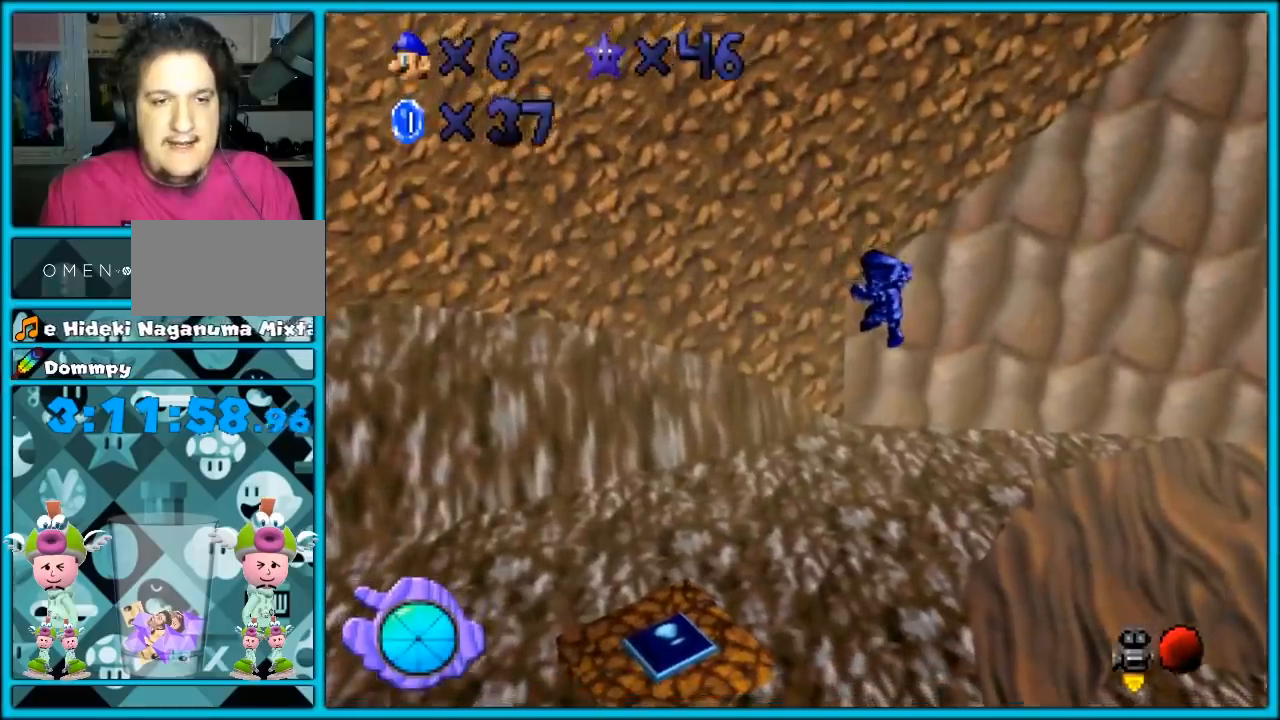
{"dt_ms": 500, "buttons": ["C_LEFT"], "left_stick": "up-left"}
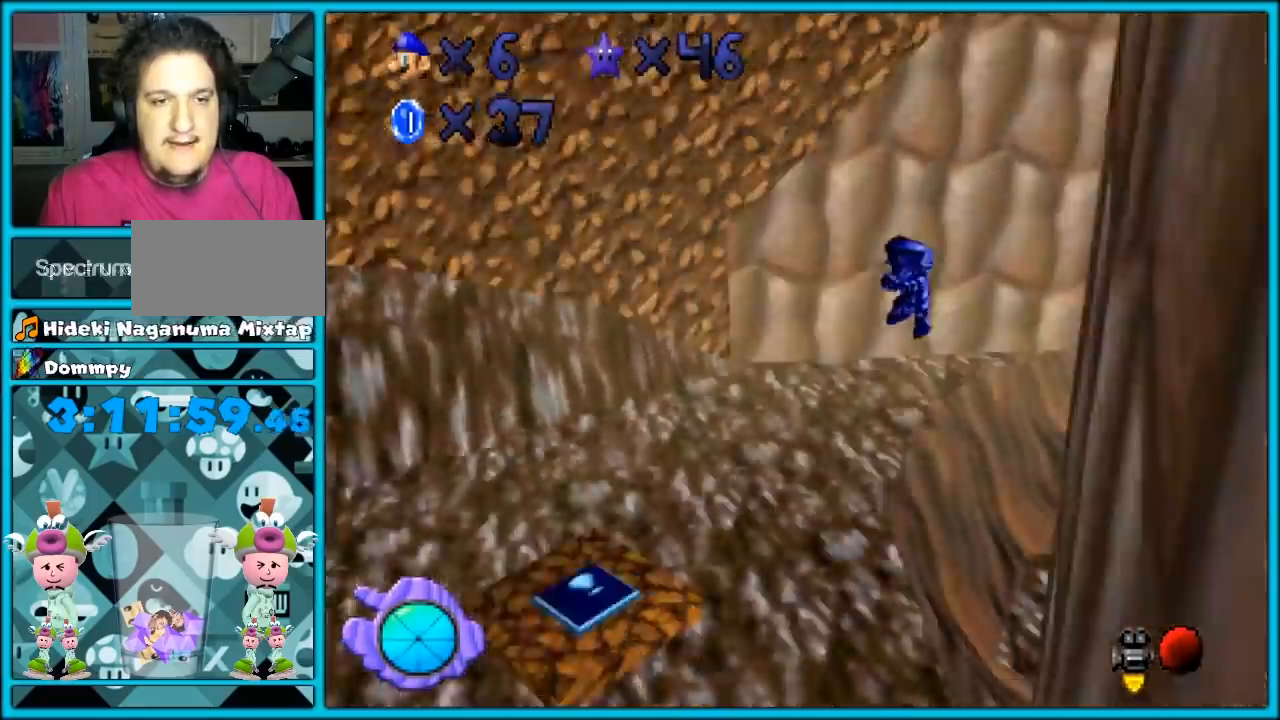
{"dt_ms": 500, "buttons": ["C_RIGHT"], "left_stick": "center", "events": [[17, "left_stick", "left"], [100, "C_LEFT", "up"], [200, "C_RIGHT", "down"], [317, "C_RIGHT", "up"], [350, "left_stick", "center"], [483, "C_RIGHT", "down"]]}
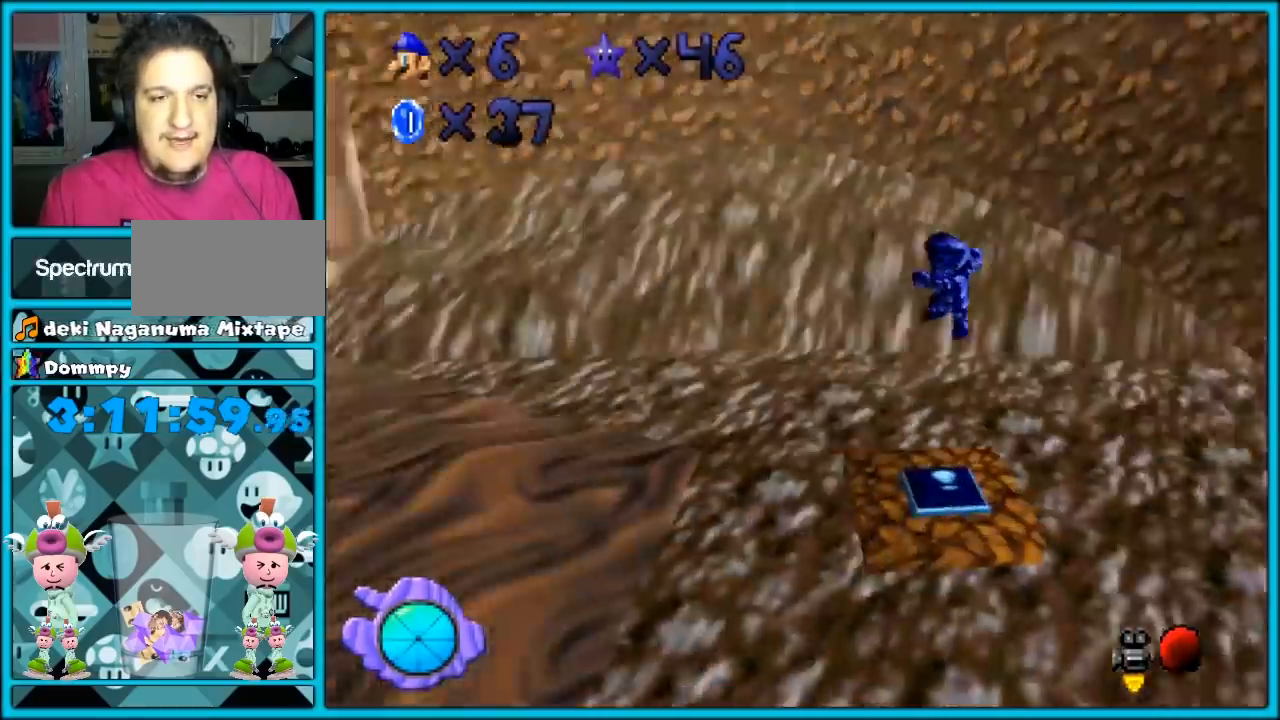
{"dt_ms": 500, "buttons": [], "left_stick": "up", "events": [[17, "C_RIGHT", "up"], [50, "left_stick", "up-left"], [133, "R1", "down"], [133, "left_stick", "up"], [200, "R1", "up"], [267, "R1", "down"], [333, "R1", "up"]]}
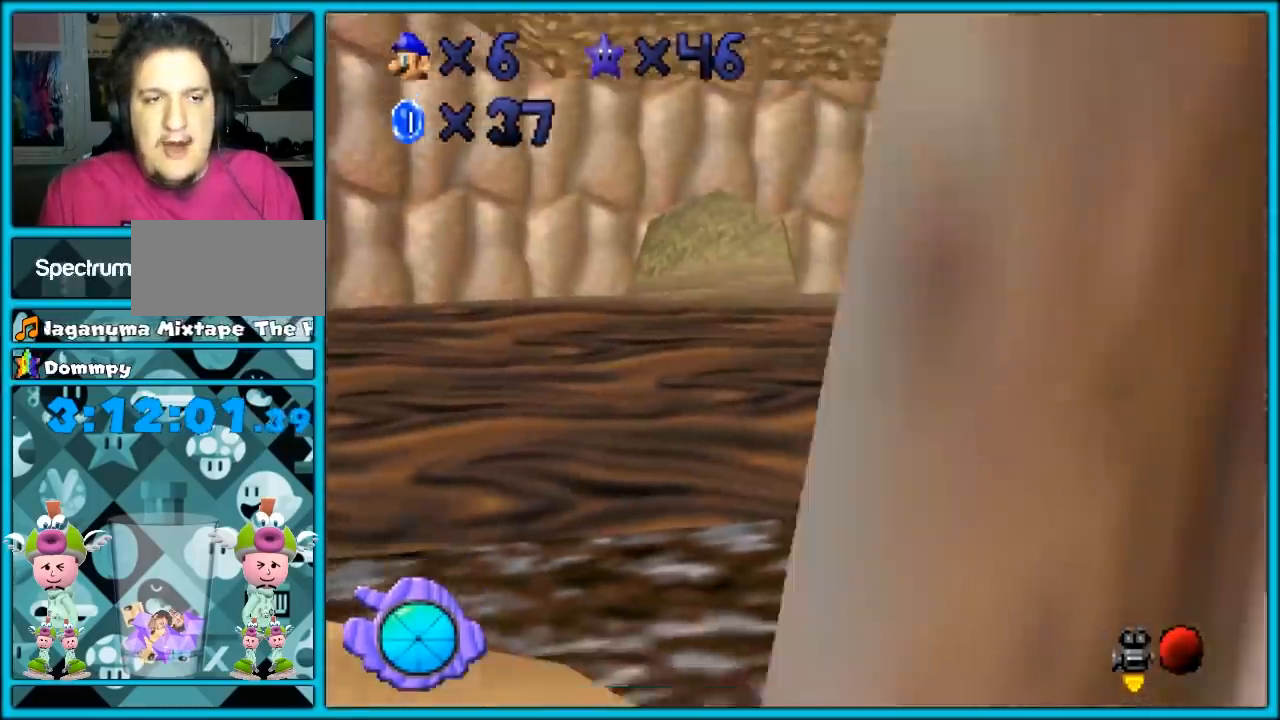
{"dt_ms": 500, "buttons": [], "left_stick": "up", "events": [[367, "R1", "down"], [417, "R1", "up"]]}
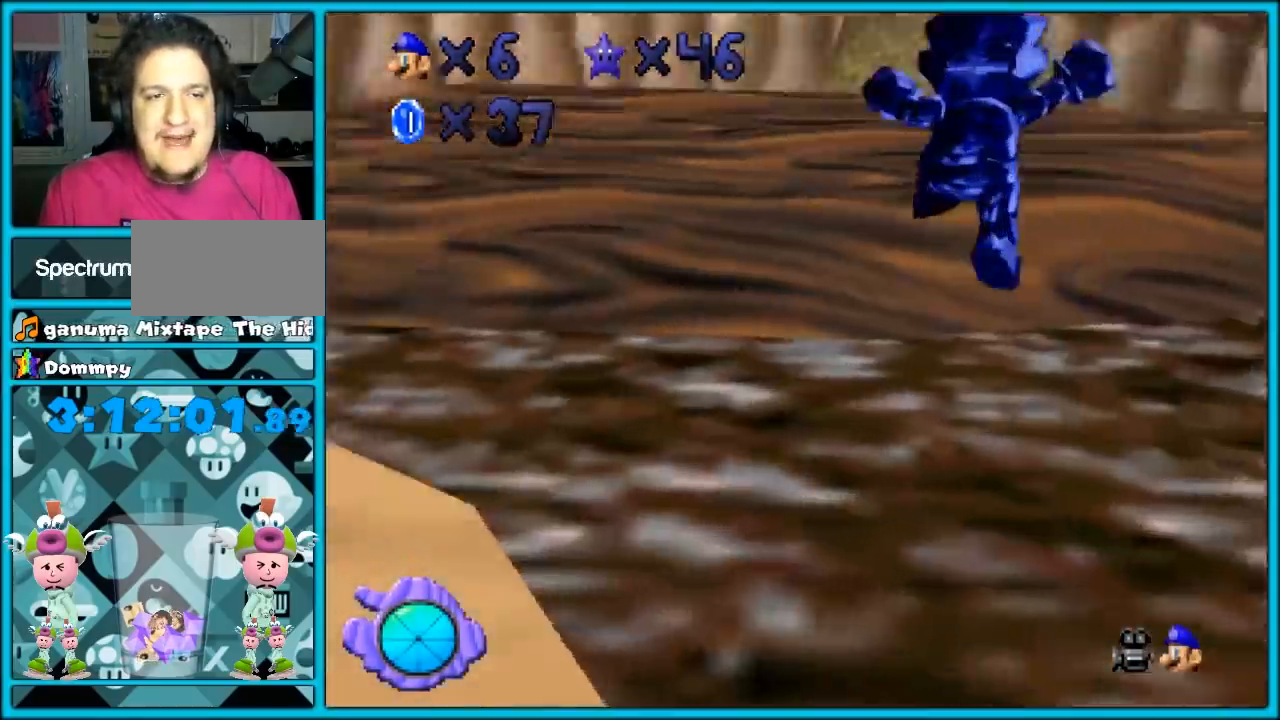
{"dt_ms": 500, "buttons": [], "left_stick": "up", "events": [[400, "R1", "down"], [500, "R1", "up"]]}
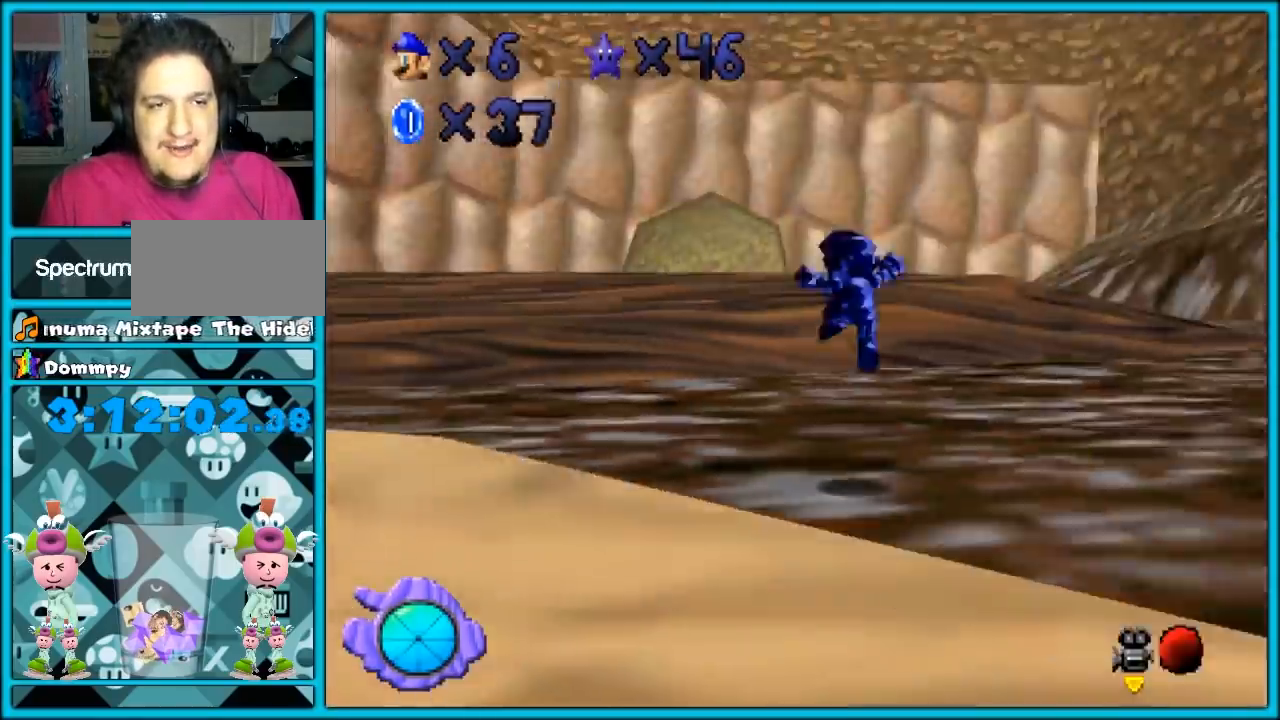
{"dt_ms": 500, "buttons": ["C_LEFT"], "left_stick": "up-left", "events": [[367, "left_stick", "up-left"], [500, "C_LEFT", "down"]]}
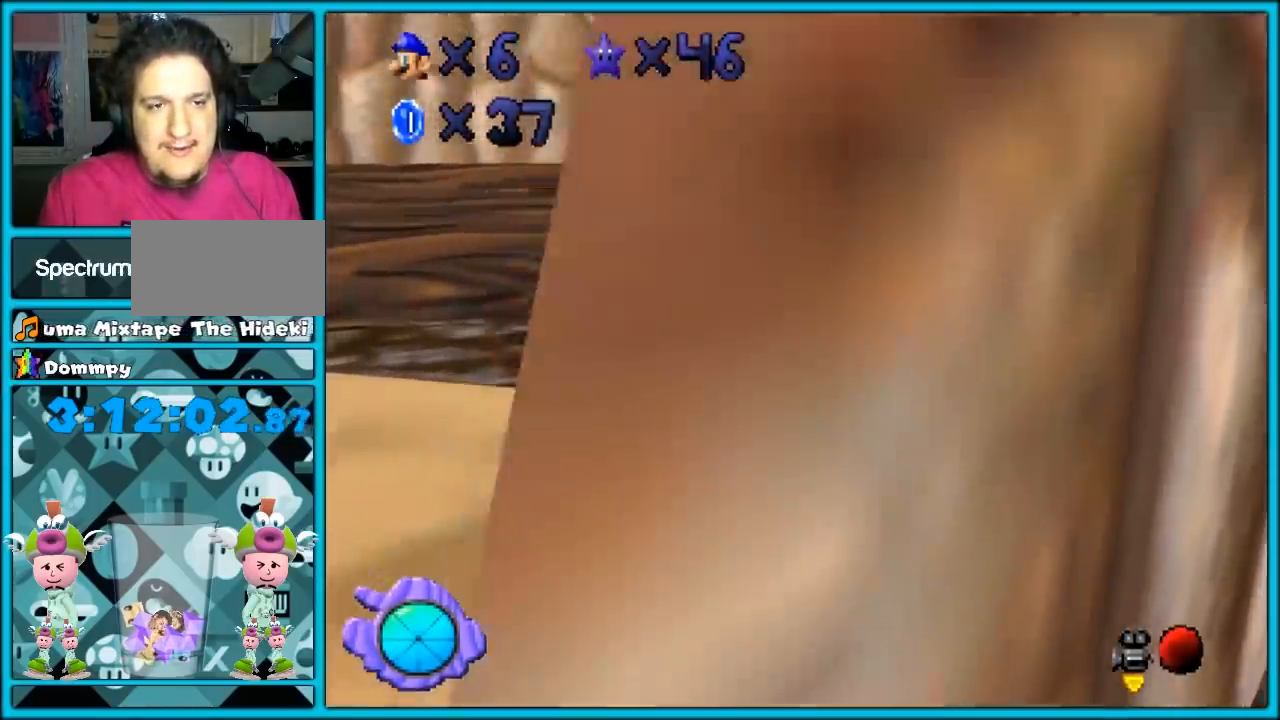
{"dt_ms": 500, "buttons": [], "left_stick": "up", "events": [[150, "C_LEFT", "up"], [400, "left_stick", "up"]]}
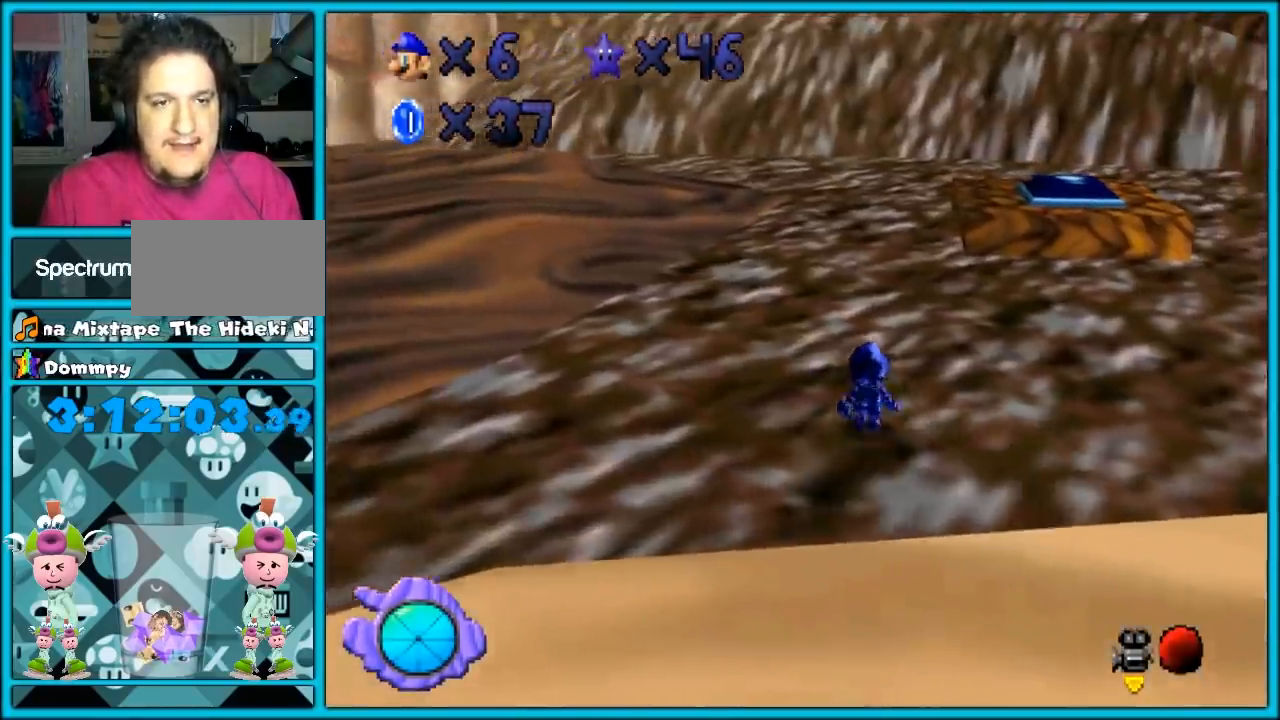
{"dt_ms": 500, "buttons": ["C_LEFT"], "left_stick": "left", "events": [[67, "C_LEFT", "down"], [150, "left_stick", "up-left"], [217, "C_LEFT", "up"], [283, "C_LEFT", "down"], [283, "left_stick", "center"], [383, "C_LEFT", "up"], [383, "left_stick", "up-left"], [417, "C_LEFT", "down"], [450, "left_stick", "left"]]}
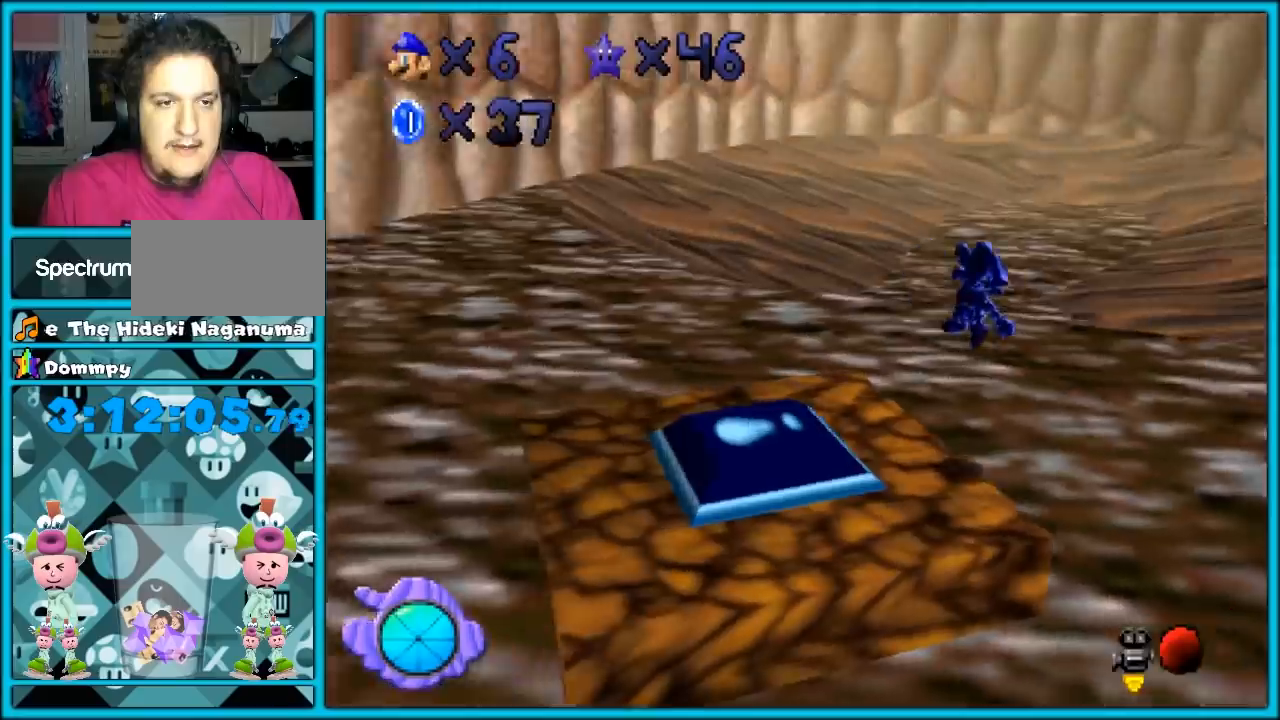
{"dt_ms": 500, "buttons": [], "left_stick": "left", "events": [[50, "C_LEFT", "up"]]}
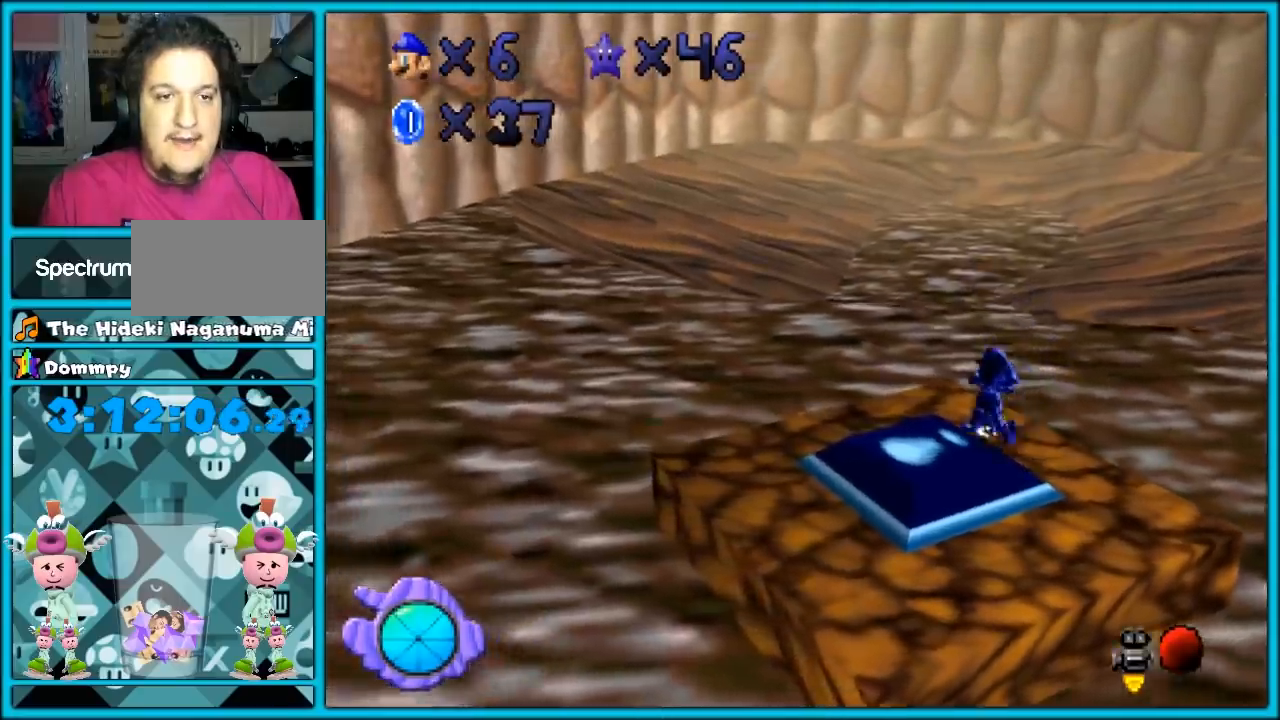
{"dt_ms": 500, "buttons": [], "left_stick": "down", "events": [[233, "left_stick", "down"]]}
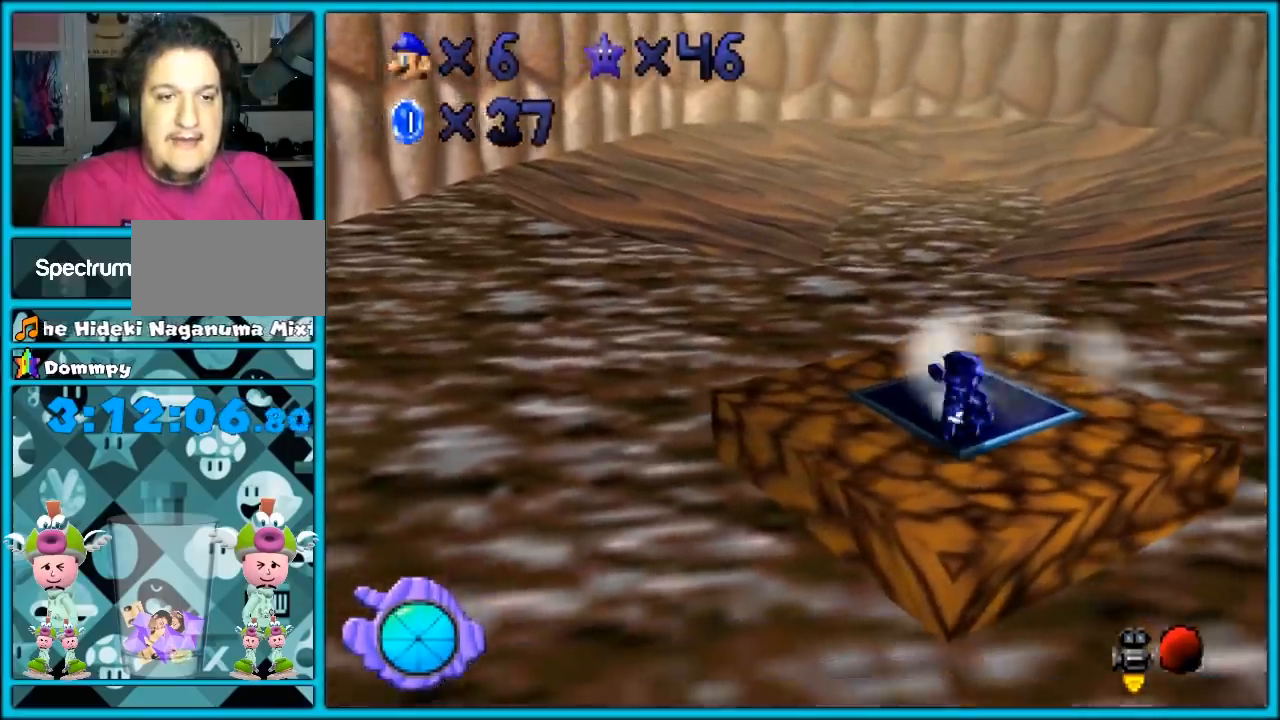
{"dt_ms": 500, "buttons": ["A"], "left_stick": "down", "events": [[17, "A", "down"], [183, "R1", "down"], [367, "R1", "up"]]}
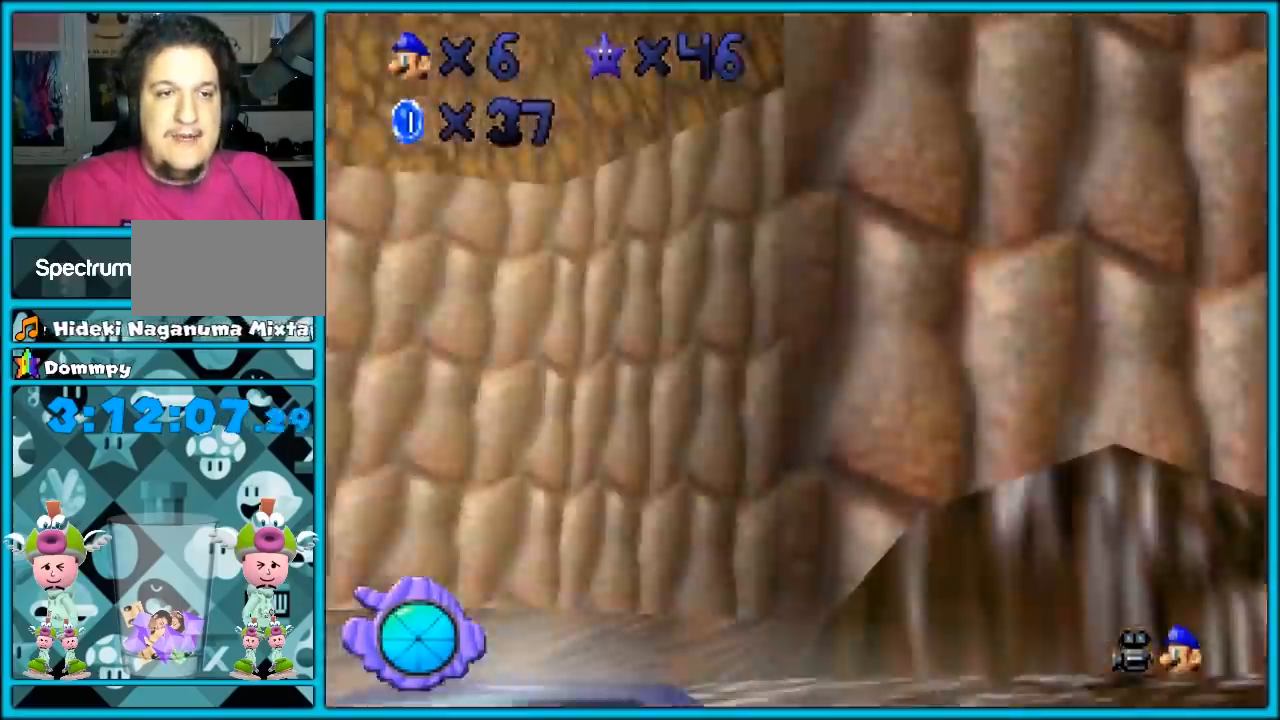
{"dt_ms": 500, "buttons": [], "left_stick": "up", "events": [[200, "left_stick", "up-right"], [233, "A", "up"], [267, "R1", "down"], [367, "R1", "up"], [367, "left_stick", "up"]]}
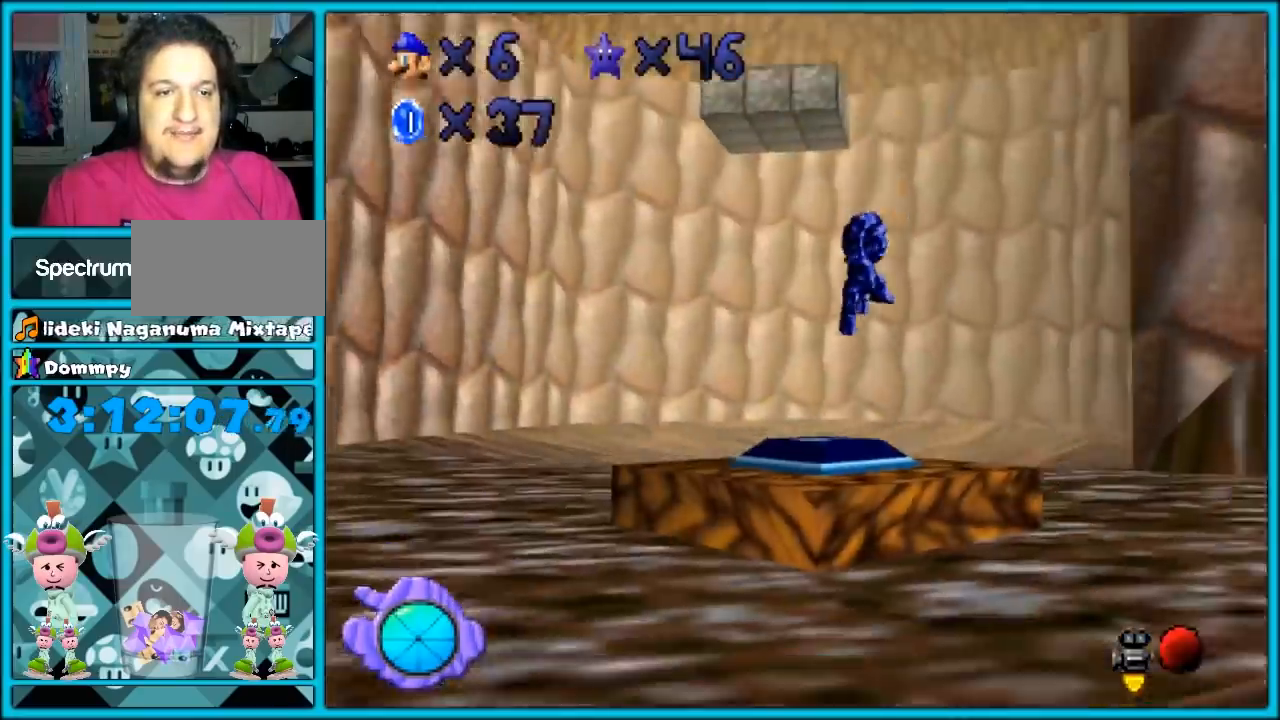
{"dt_ms": 500, "buttons": [], "left_stick": "down", "events": [[117, "left_stick", "right"], [233, "left_stick", "down"]]}